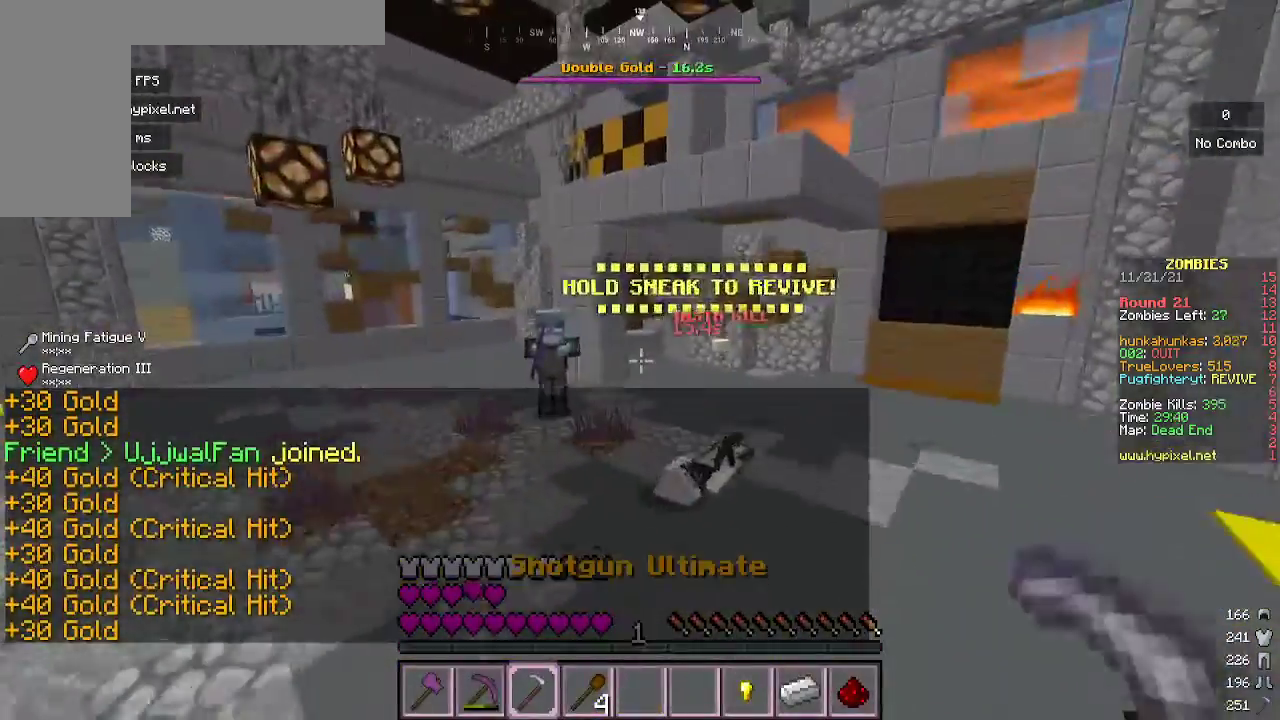
Gameplay with keyboard and mouse; each line is a JSON object with the keys and mouse buttons held at the frame after it. "events" lists presses ("down") and releases ("up") of "a", "d", "s", "w", "mouse_left" and "mouse_right" between this image and that frame as [ms after this image, input, new state], when the widget could be followed in between. "mouse_left", "mouse_right" = the "left", "right" buttons of the "mouse" list. No other keys are recorded. Fast repeated clicks can show as one long hold. Mouse movement is not recorded.
{"keys": ["d", "w"], "mouse": [], "events": []}
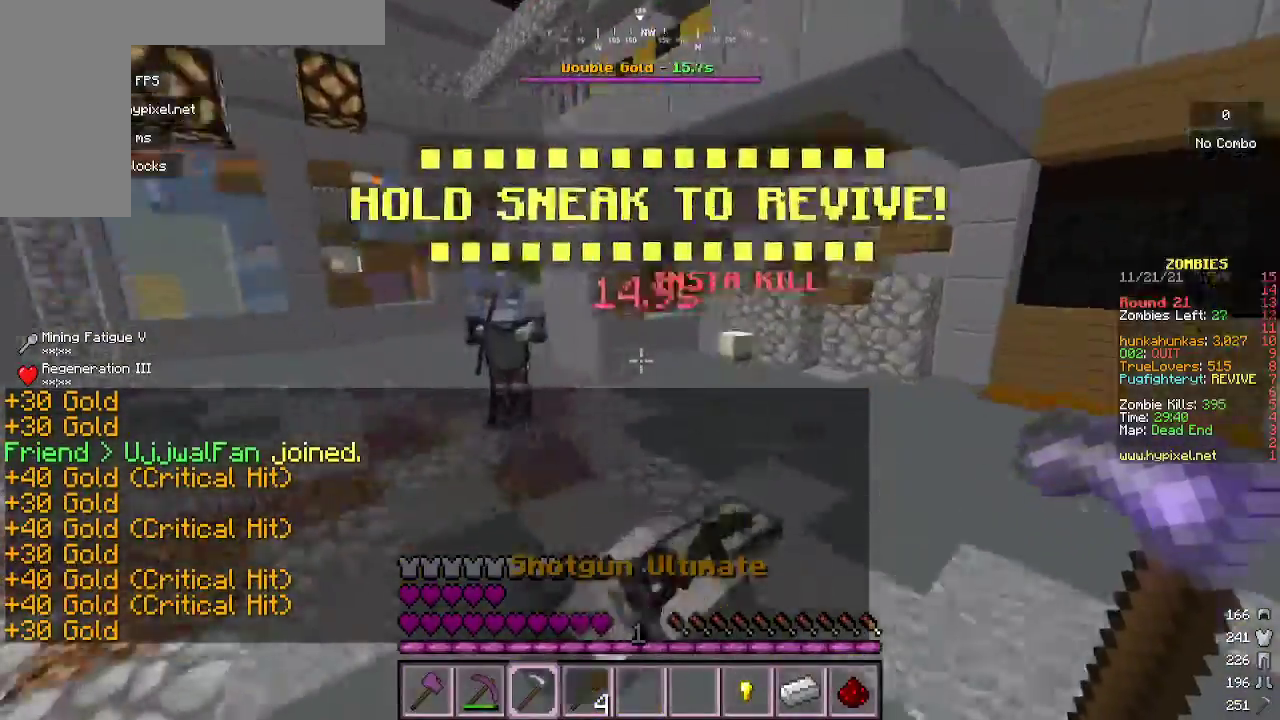
{"keys": ["a", "w"], "mouse": [], "events": [[33, "d", "up"], [333, "a", "down"]]}
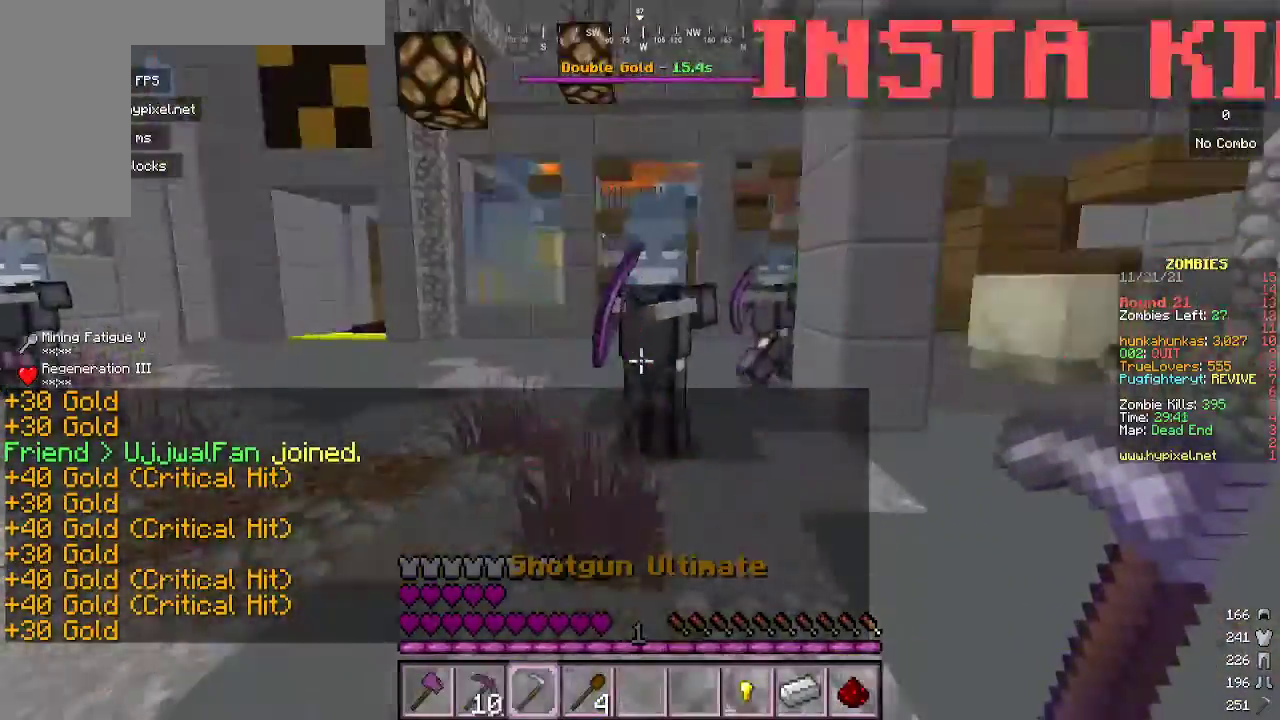
{"keys": ["a"], "mouse": [], "events": [[67, "w", "up"], [267, "s", "down"], [400, "s", "up"]]}
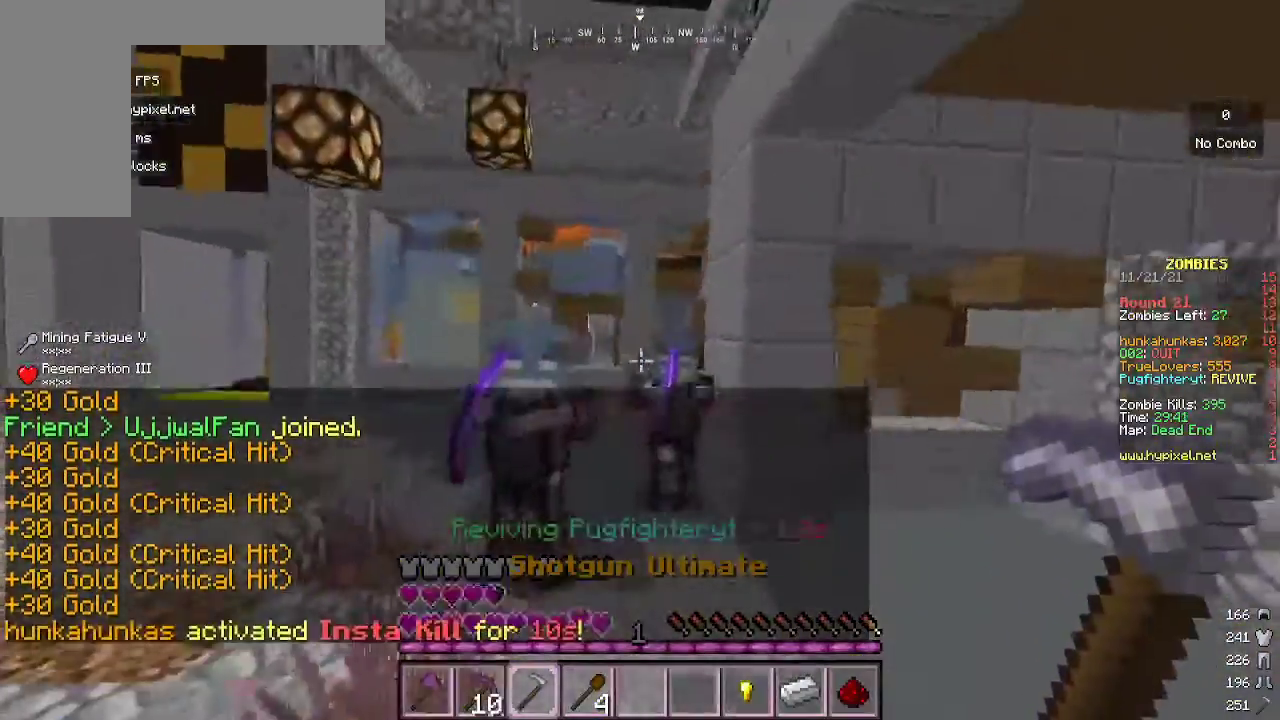
{"keys": ["s"], "mouse": ["right"], "events": [[367, "a", "up"], [433, "mouse_right", "down"], [500, "s", "down"]]}
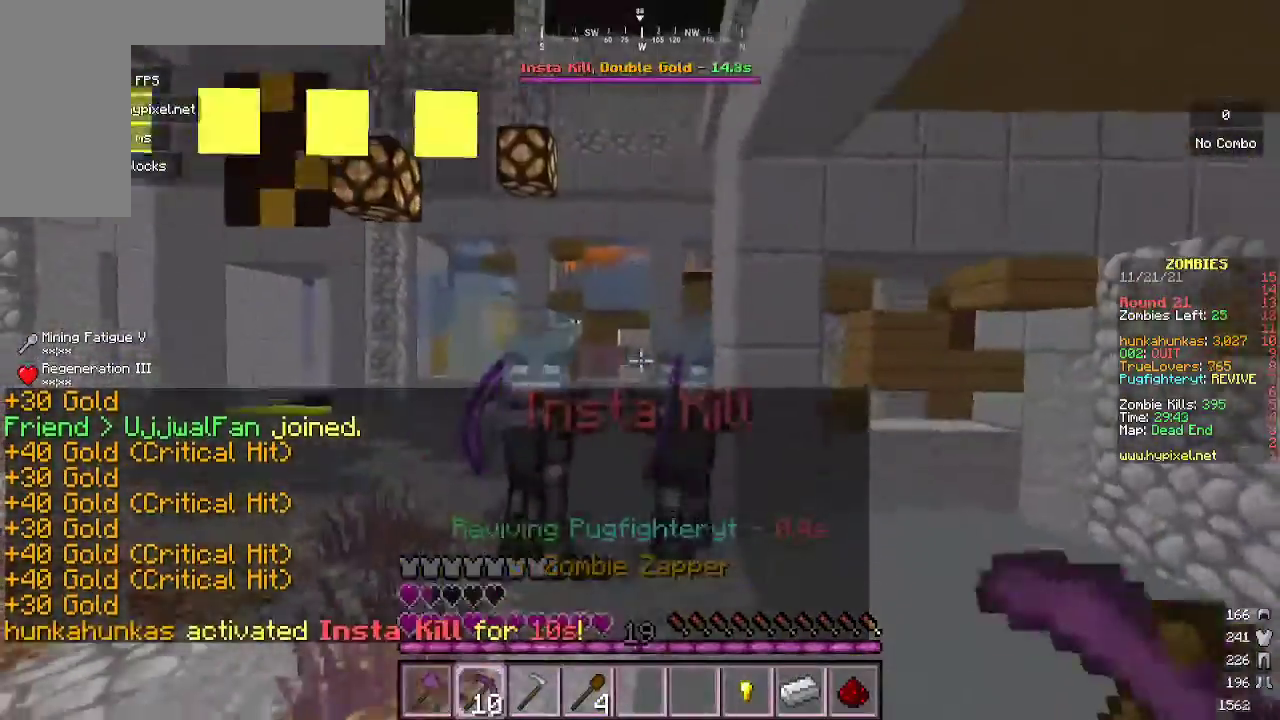
{"keys": ["a", "s"], "mouse": [], "events": [[267, "mouse_right", "up"], [367, "a", "down"]]}
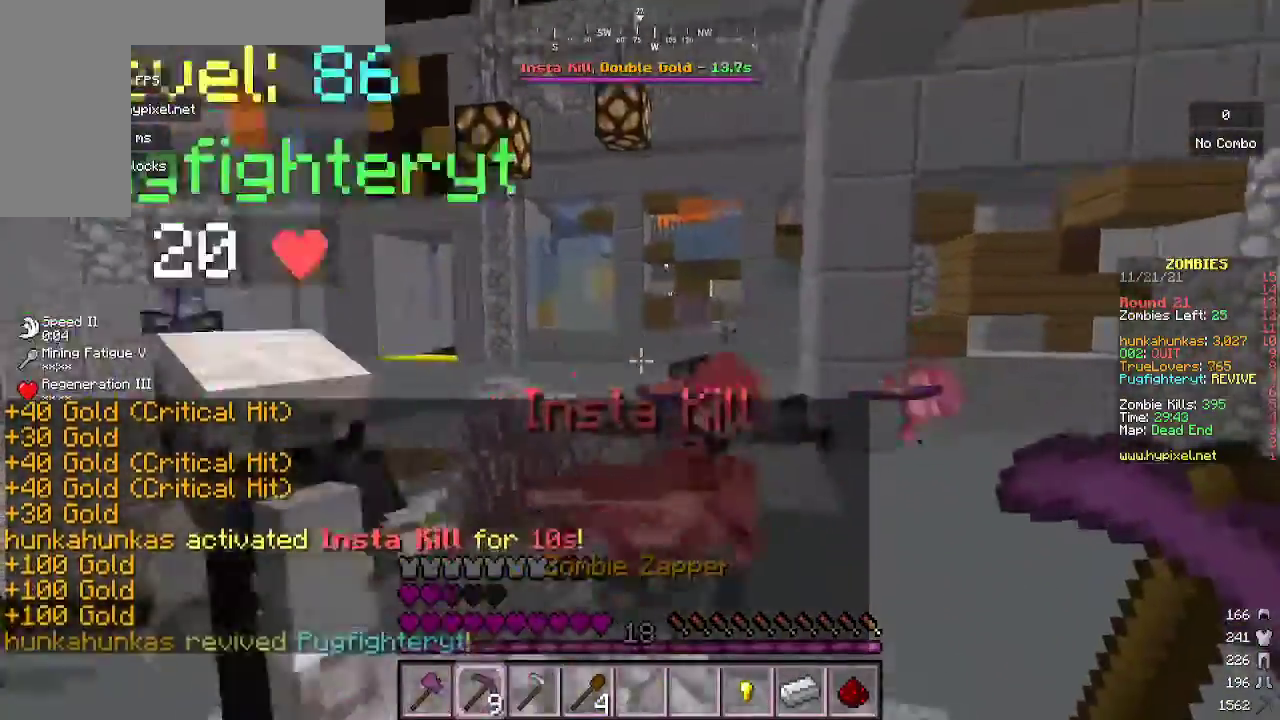
{"keys": ["a", "s"], "mouse": [], "events": []}
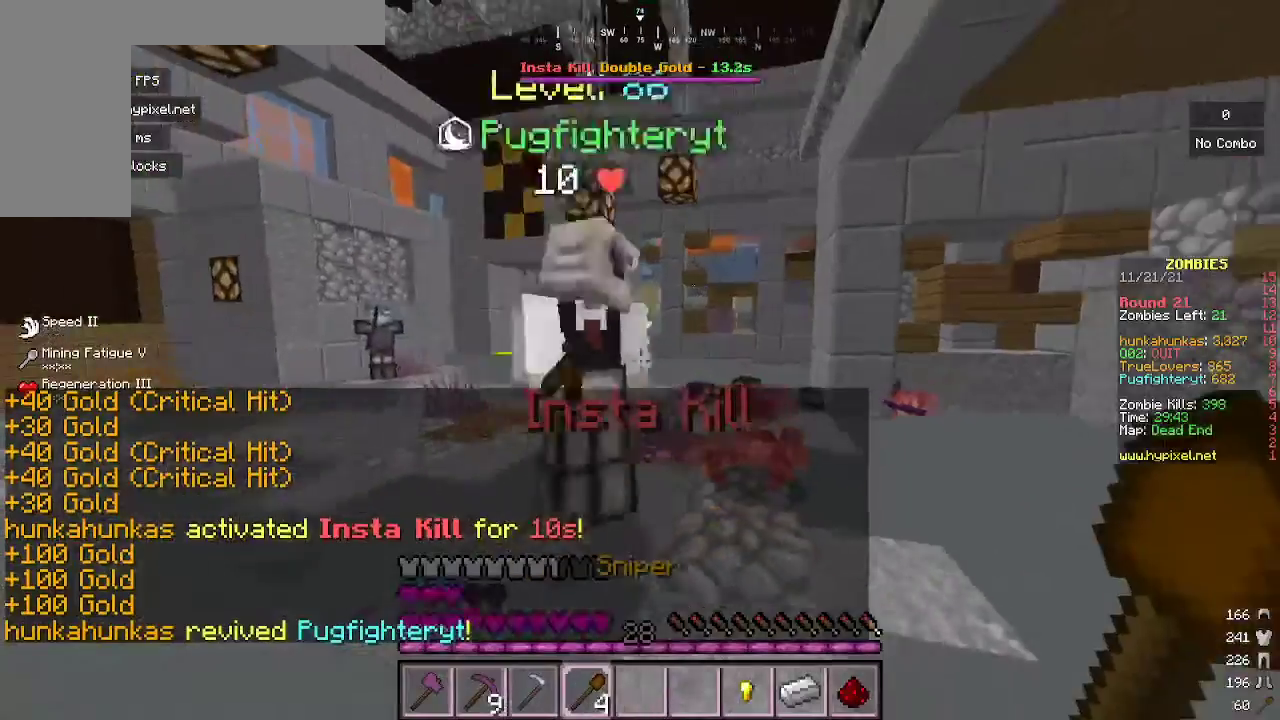
{"keys": ["a", "w"], "mouse": [], "events": [[67, "mouse_right", "down"], [200, "s", "up"], [300, "w", "down"], [333, "mouse_right", "up"]]}
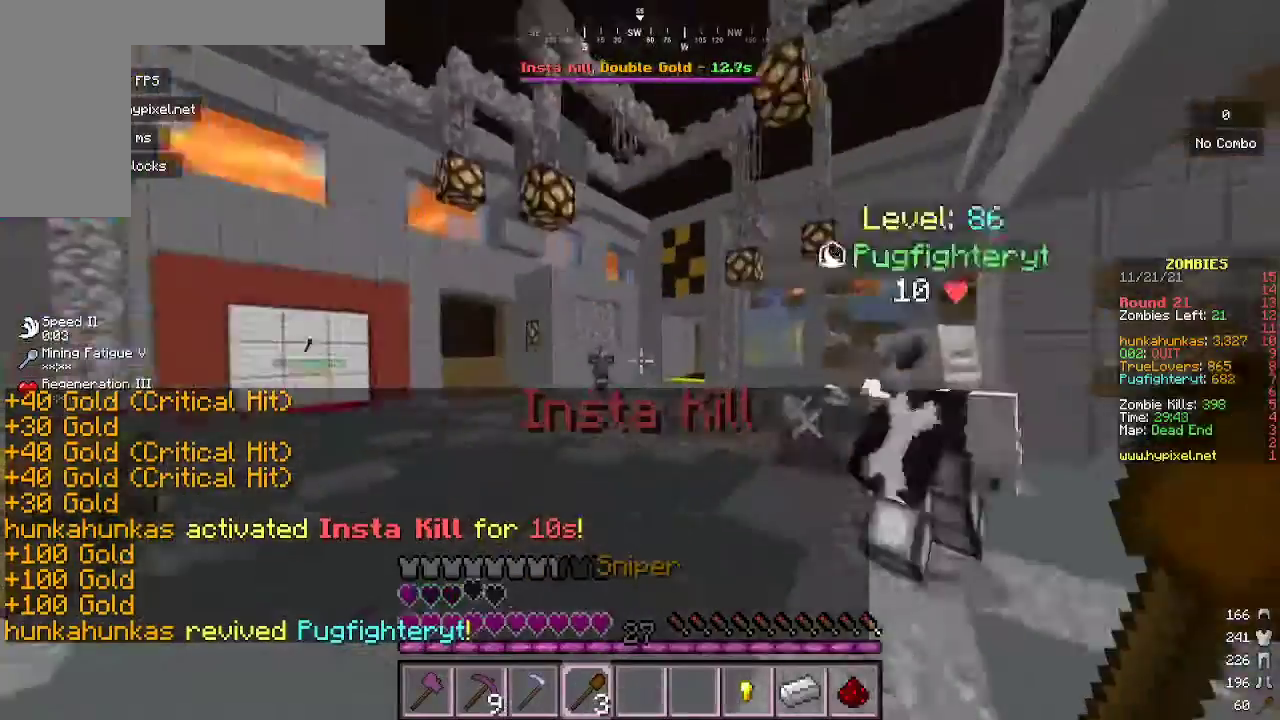
{"keys": ["w"], "mouse": ["right"], "events": [[167, "a", "up"], [433, "mouse_right", "down"]]}
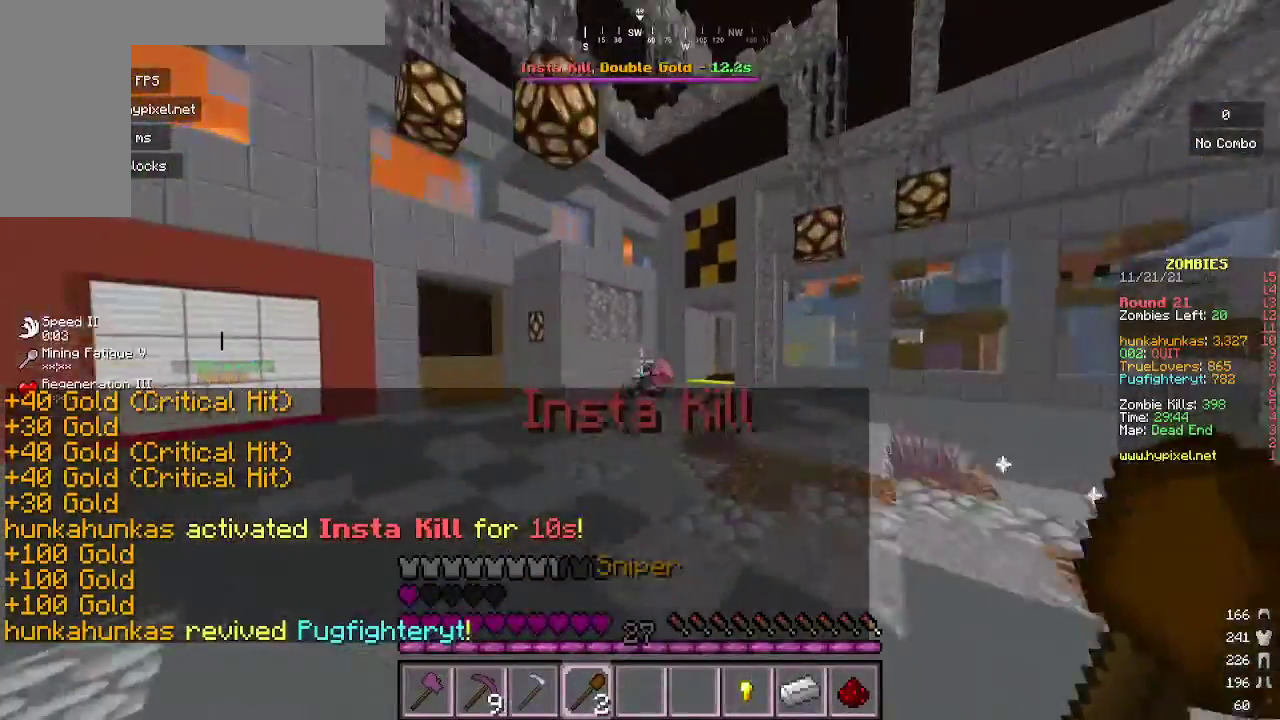
{"keys": ["w"], "mouse": [], "events": [[233, "mouse_right", "up"]]}
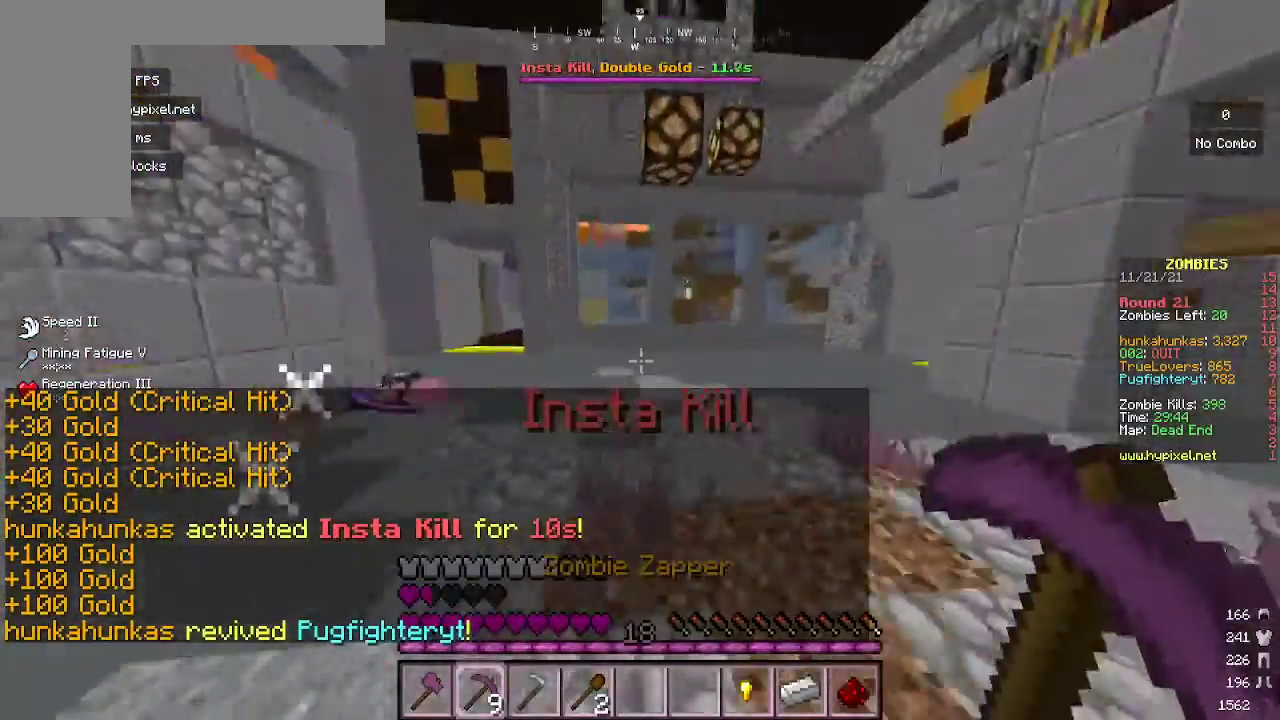
{"keys": ["a", "w"], "mouse": [], "events": [[233, "mouse_left", "down"], [433, "a", "down"], [433, "mouse_left", "up"]]}
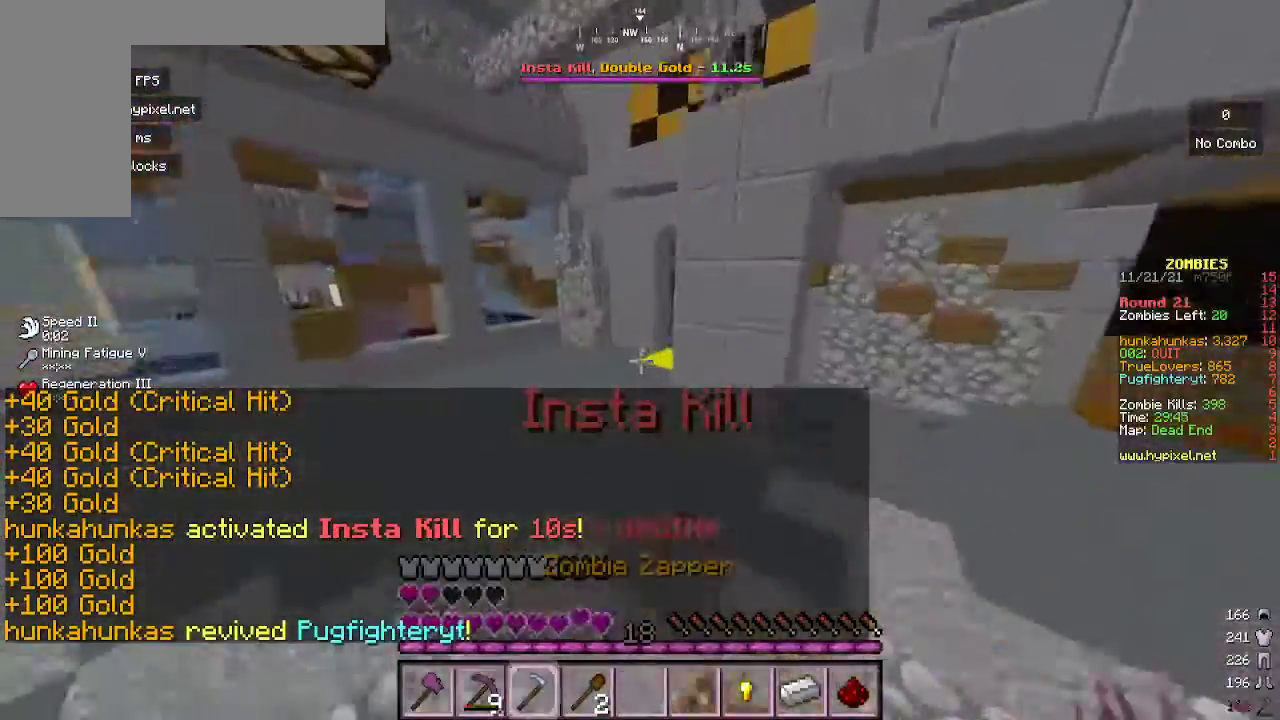
{"keys": ["w"], "mouse": ["left"], "events": [[33, "mouse_left", "down"], [133, "mouse_left", "up"], [200, "a", "up"], [200, "mouse_left", "down"]]}
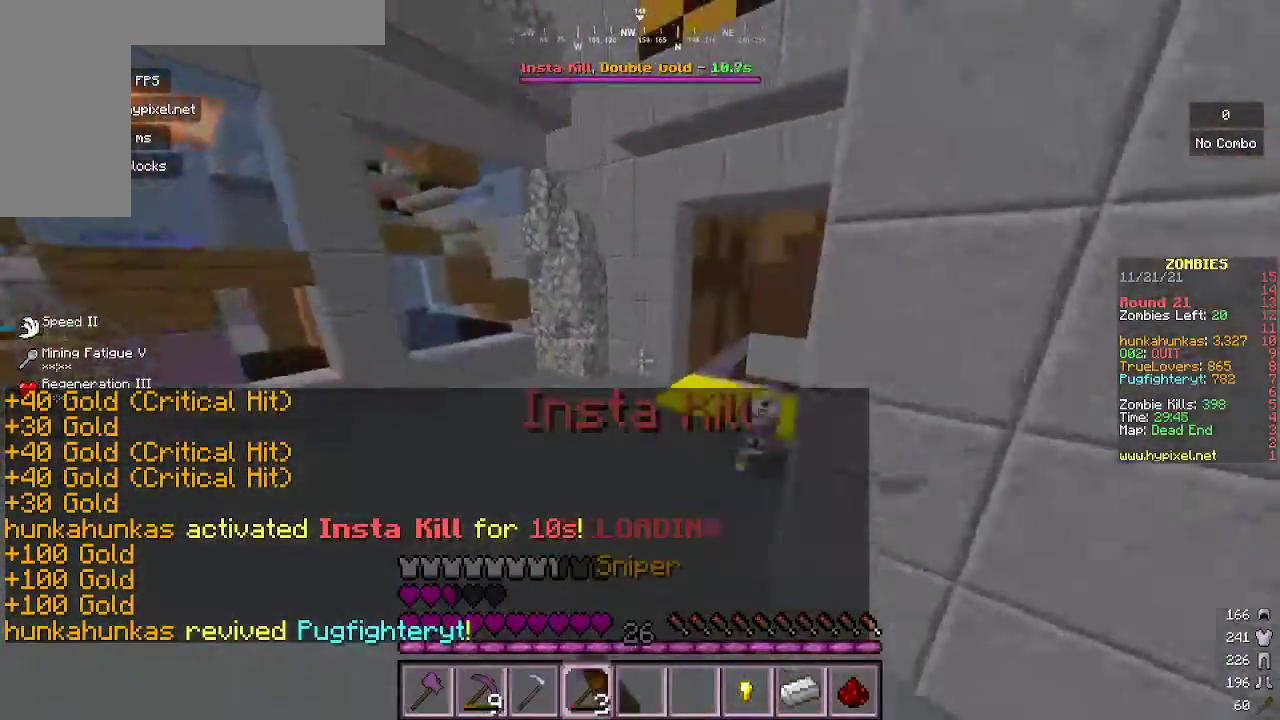
{"keys": ["d", "w"], "mouse": [], "events": [[133, "mouse_left", "up"], [200, "mouse_left", "down"], [333, "d", "down"], [367, "mouse_left", "up"]]}
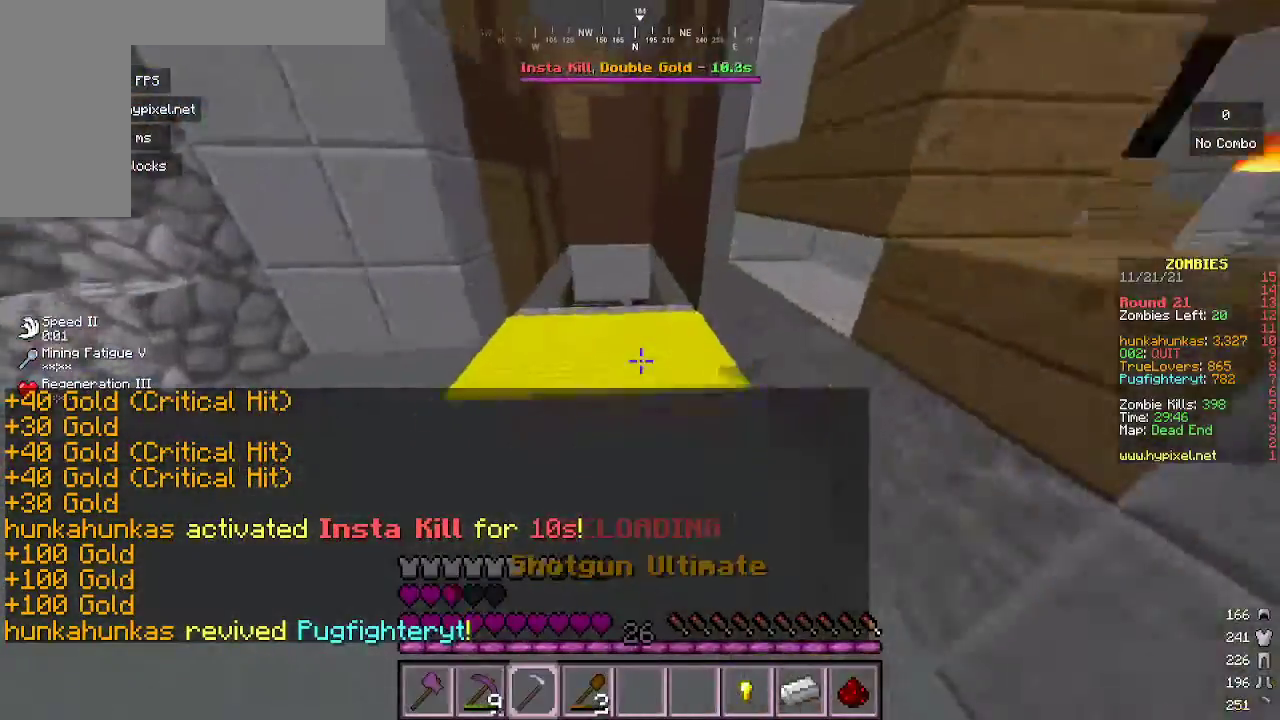
{"keys": ["w"], "mouse": [], "events": [[67, "d", "up"], [267, "mouse_left", "down"], [467, "mouse_left", "up"]]}
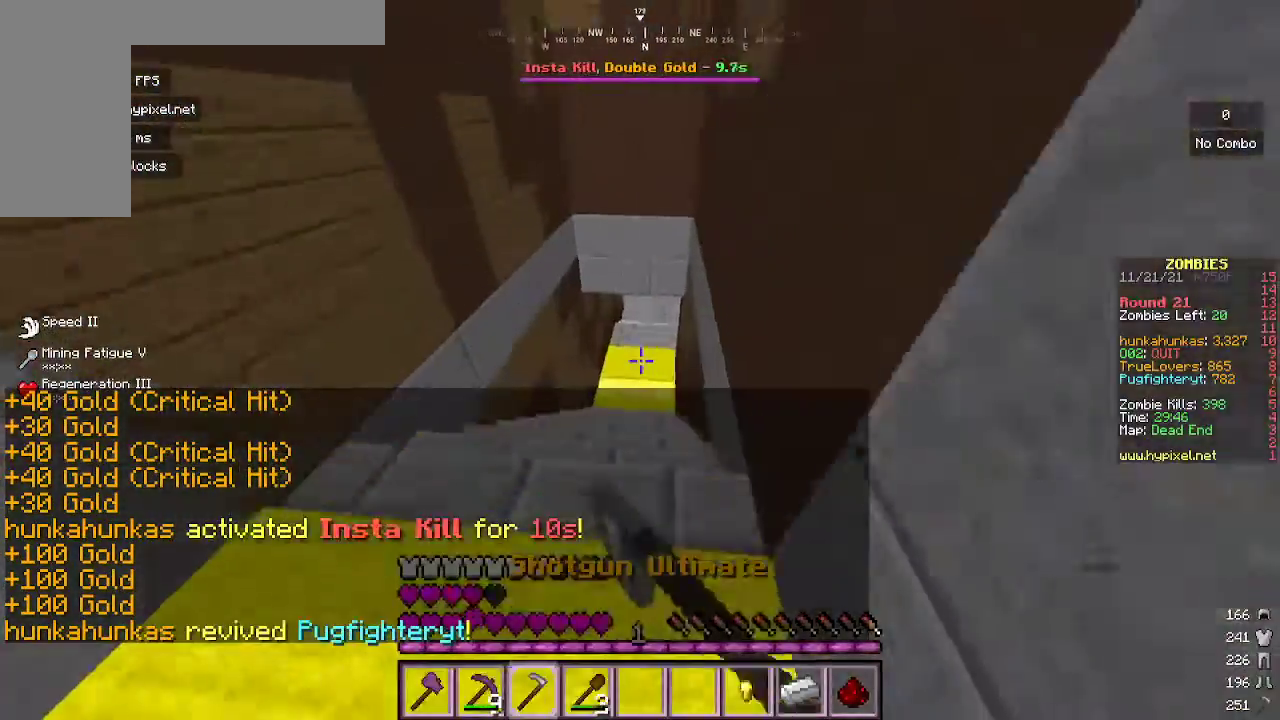
{"keys": ["w"], "mouse": [], "events": [[33, "w", "up"], [200, "w", "down"]]}
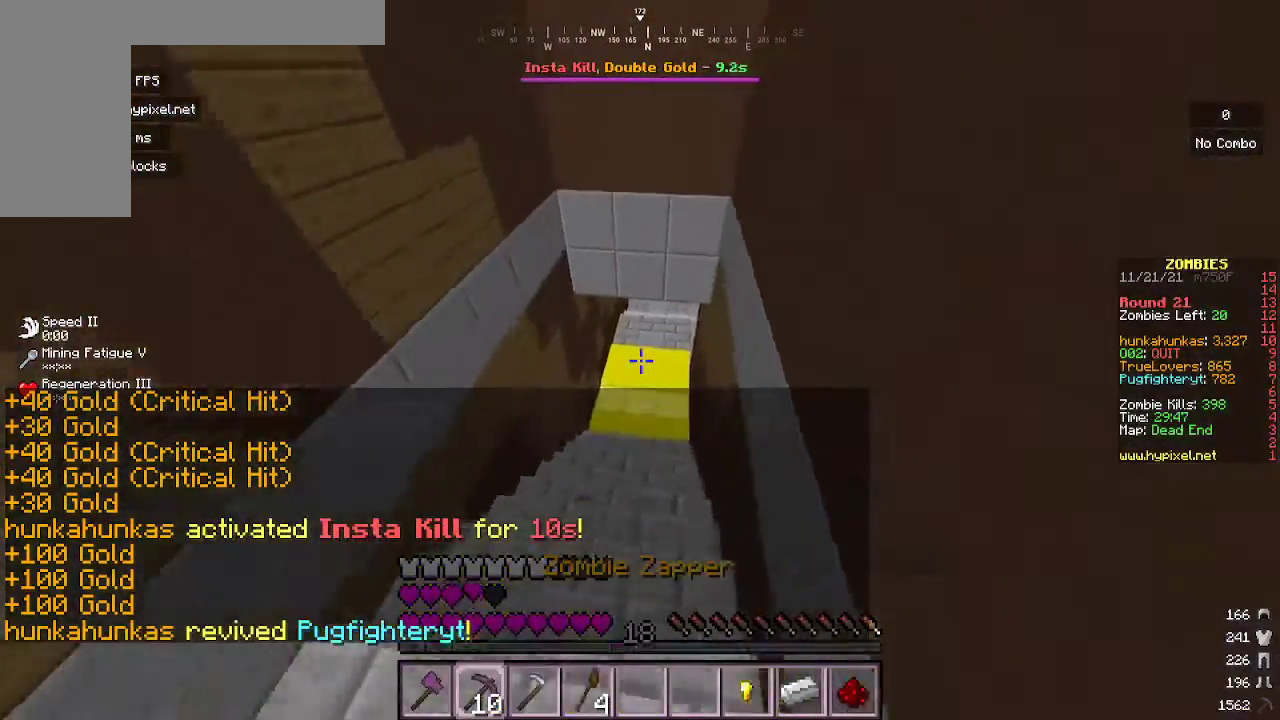
{"keys": ["w"], "mouse": [], "events": []}
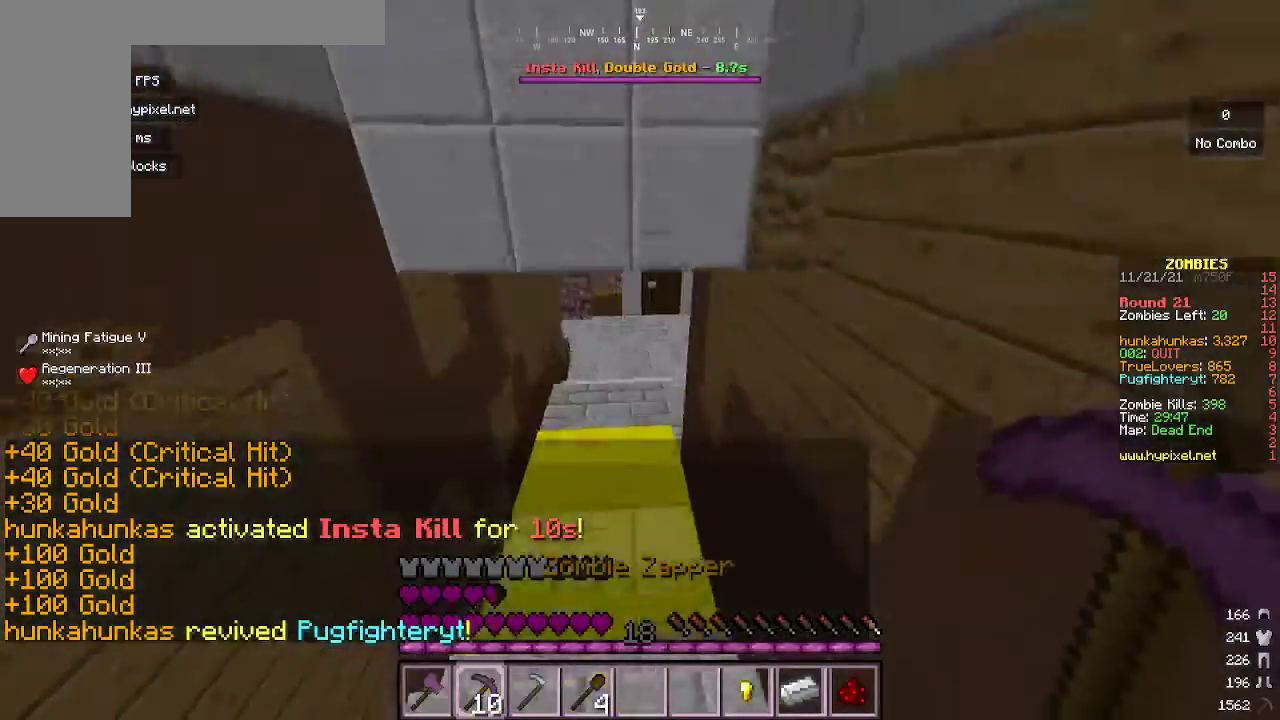
{"keys": ["w"], "mouse": [], "events": []}
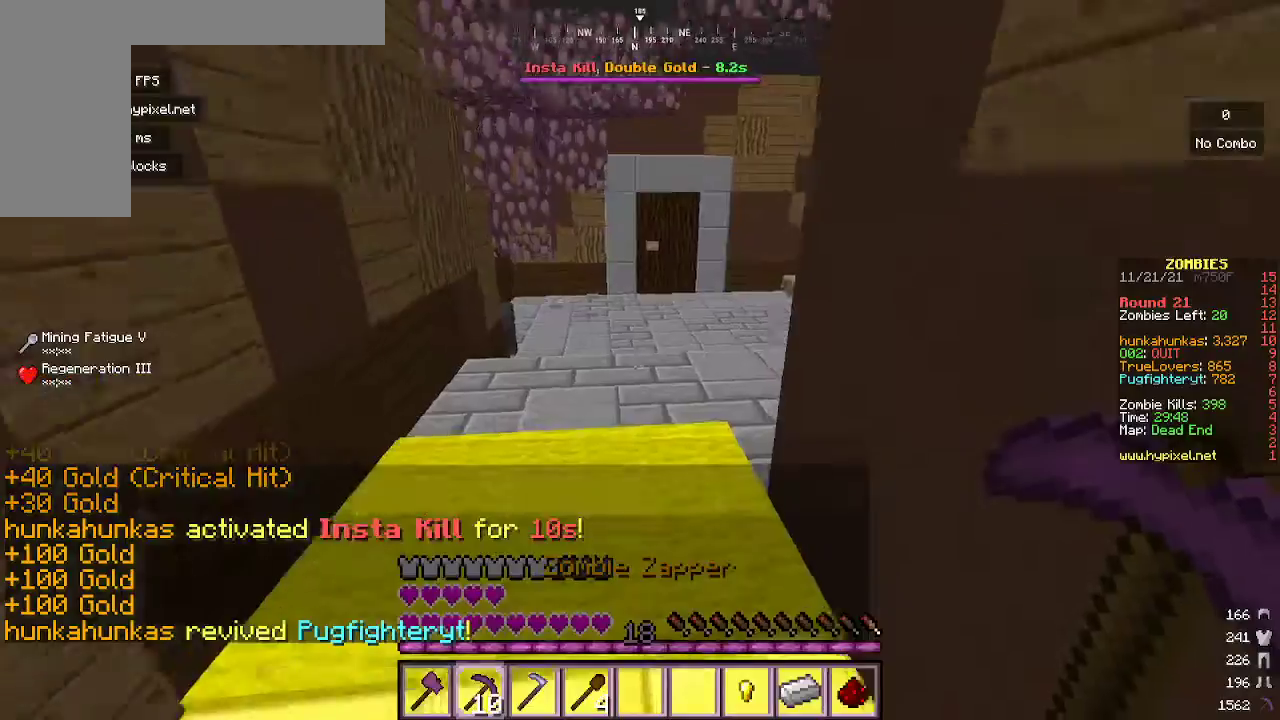
{"keys": ["a", "w"], "mouse": [], "events": [[300, "a", "down"]]}
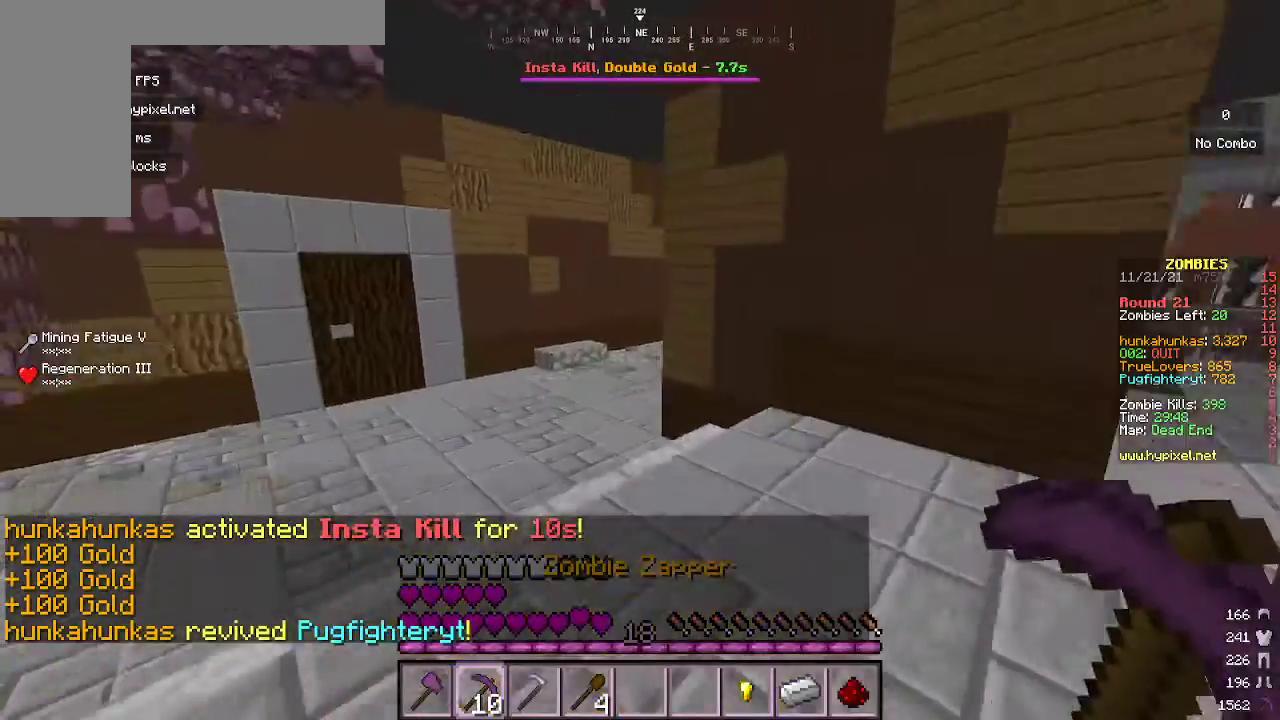
{"keys": ["a", "w"], "mouse": [], "events": []}
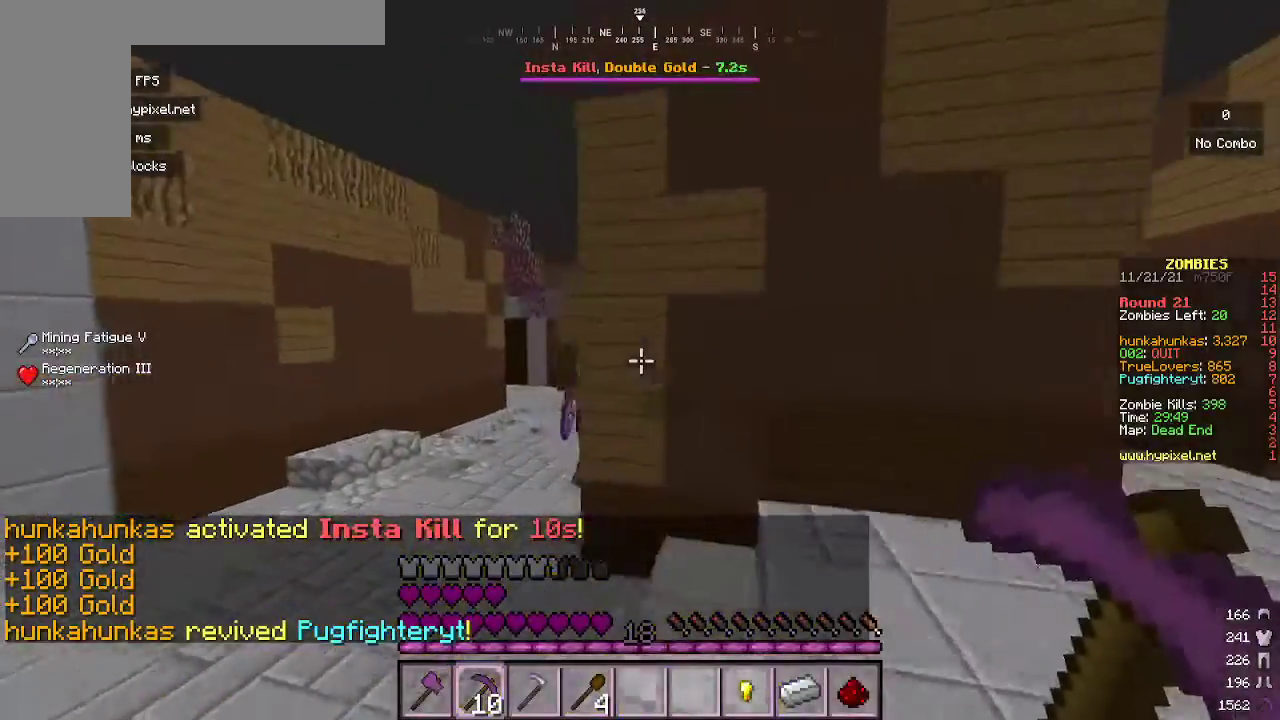
{"keys": [], "mouse": [], "events": [[300, "mouse_right", "down"], [367, "a", "up"], [400, "w", "up"], [500, "mouse_right", "up"]]}
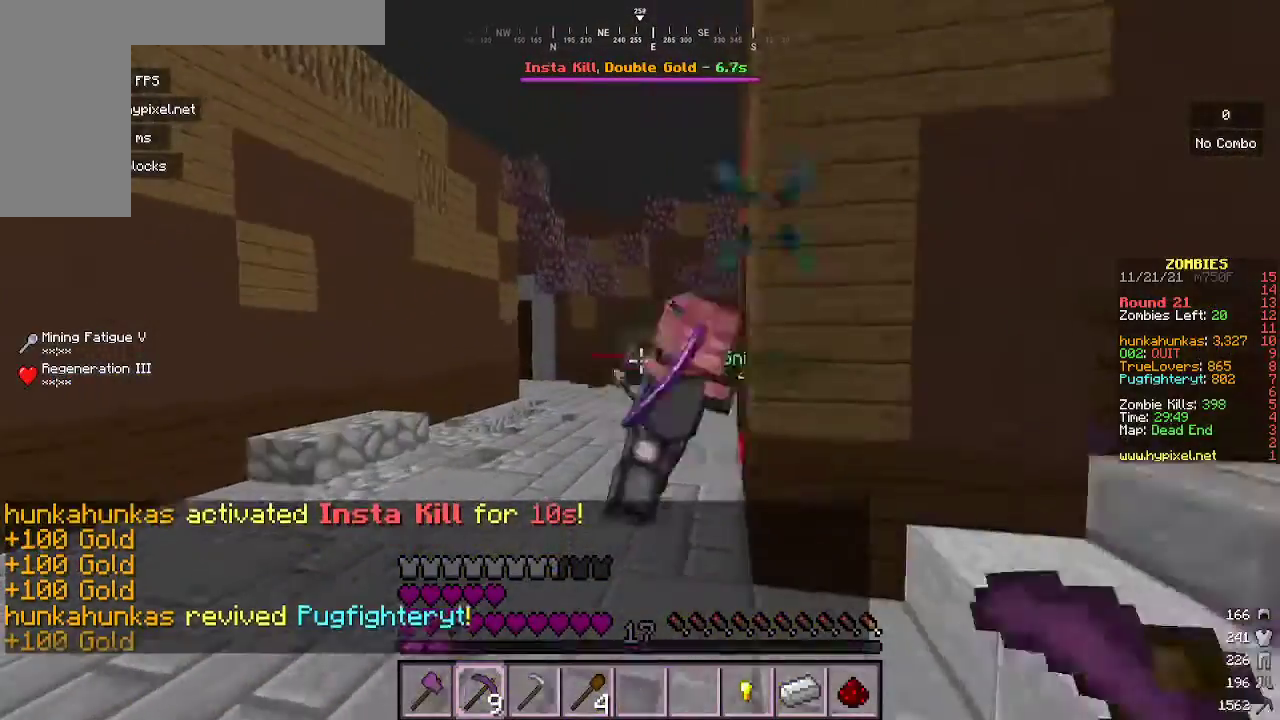
{"keys": ["w"], "mouse": [], "events": [[33, "s", "down"], [367, "s", "up"], [467, "w", "down"]]}
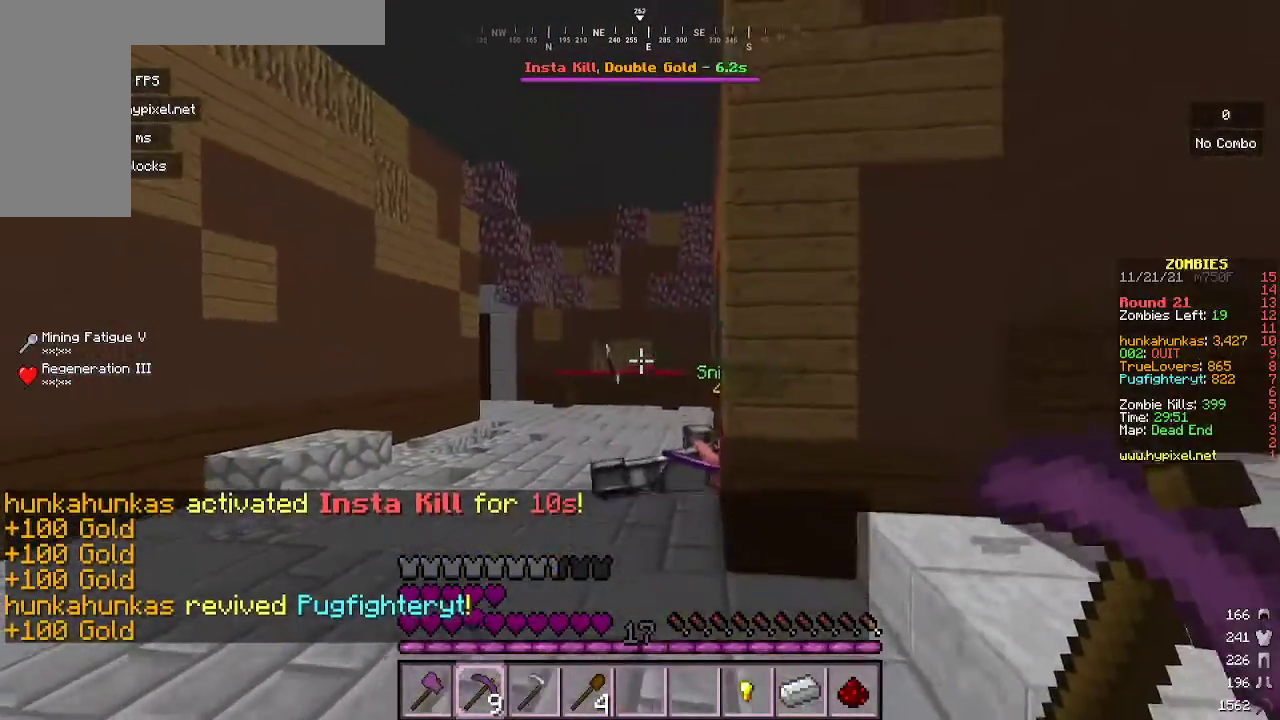
{"keys": ["w"], "mouse": [], "events": [[33, "a", "down"], [133, "a", "up"]]}
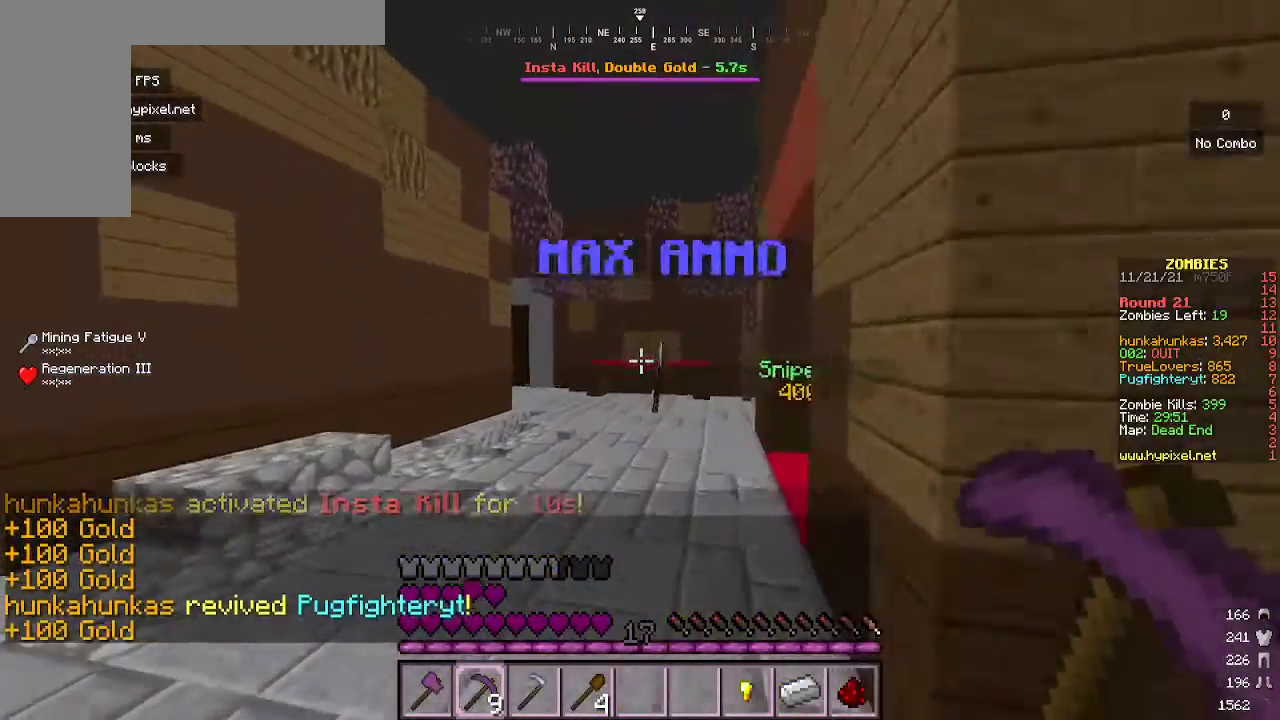
{"keys": ["d", "w"], "mouse": [], "events": [[467, "d", "down"]]}
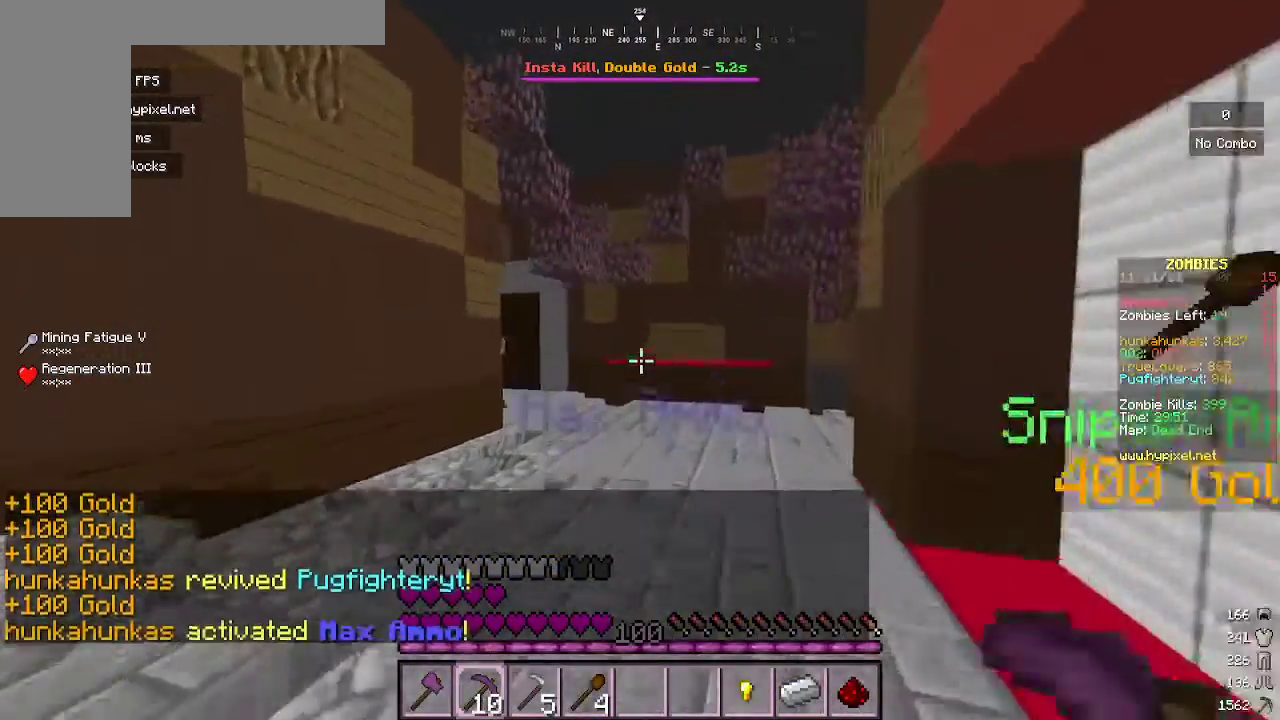
{"keys": ["d", "w"], "mouse": [], "events": []}
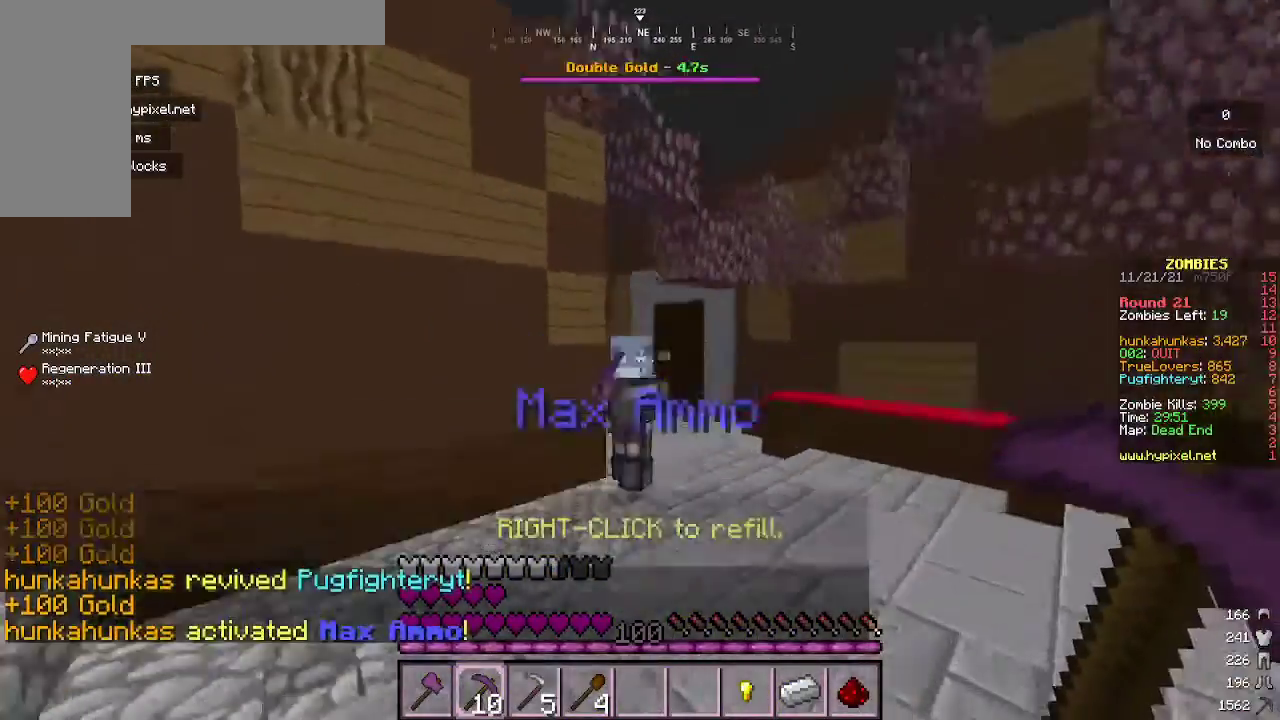
{"keys": ["w"], "mouse": [], "events": [[133, "mouse_right", "down"], [167, "d", "up"], [200, "a", "down"], [367, "a", "up"], [367, "mouse_right", "up"]]}
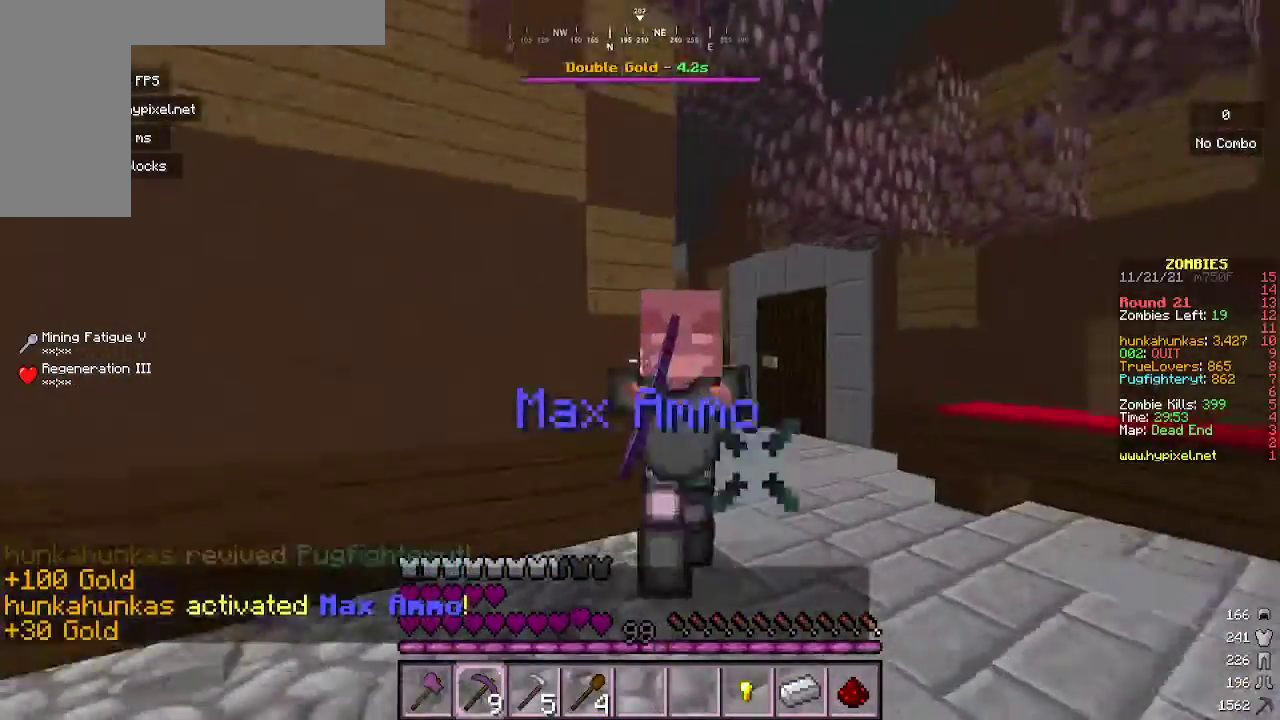
{"keys": ["d", "w"], "mouse": [], "events": [[267, "mouse_right", "down"], [267, "w", "up"], [367, "d", "down"], [400, "w", "down"], [500, "mouse_right", "up"]]}
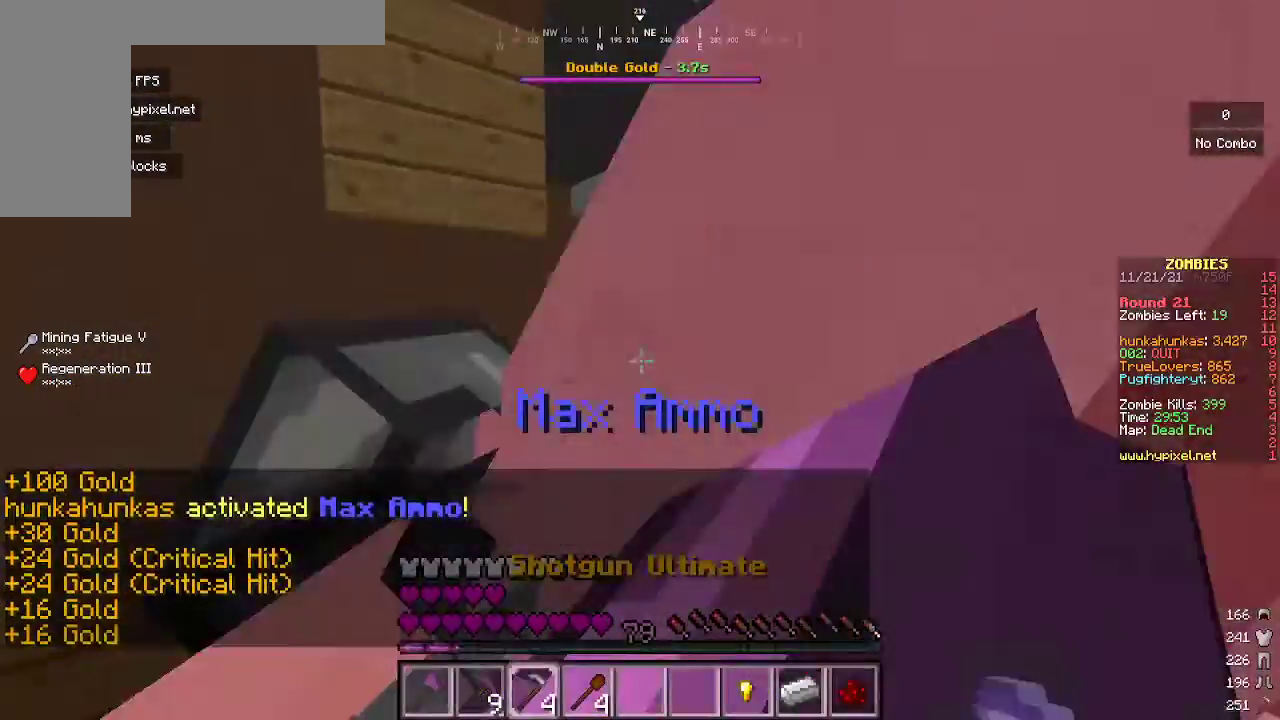
{"keys": ["w"], "mouse": [], "events": [[433, "d", "up"]]}
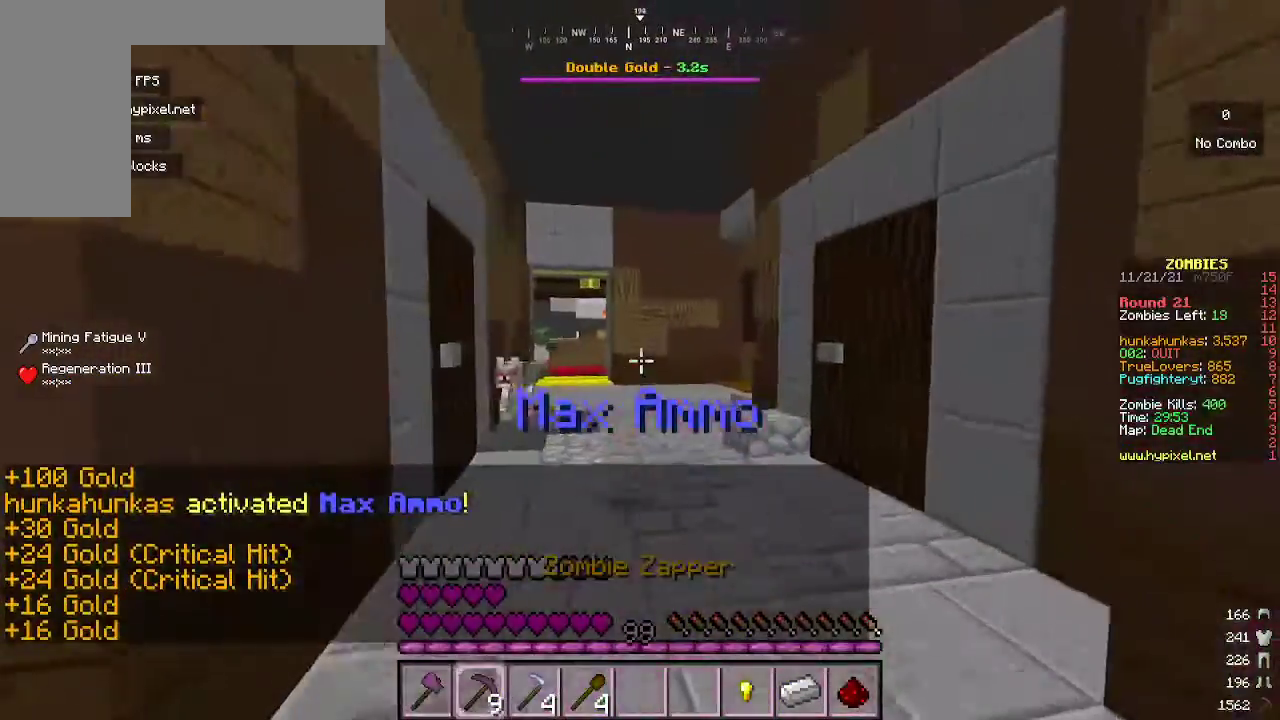
{"keys": ["w"], "mouse": ["right"], "events": [[333, "a", "down"], [367, "mouse_right", "down"], [500, "a", "up"]]}
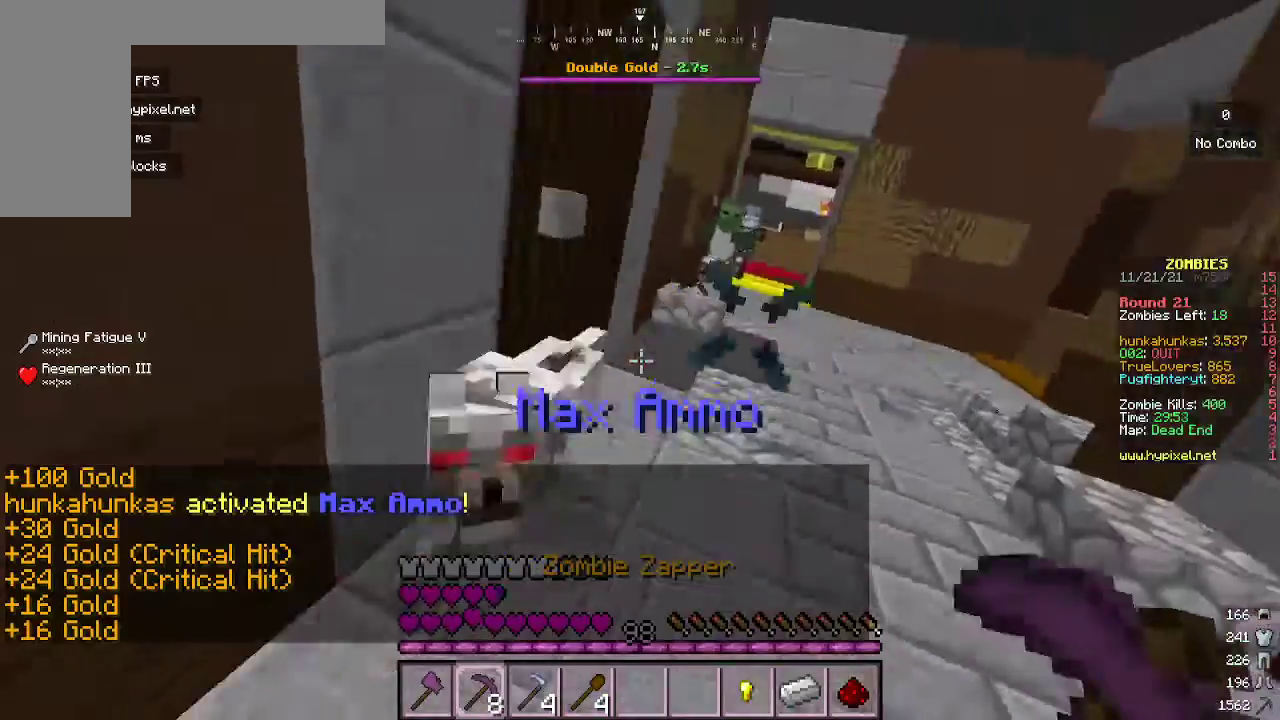
{"keys": ["w"], "mouse": ["right"], "events": [[133, "w", "up"], [167, "mouse_right", "up"], [300, "a", "down"], [367, "w", "down"], [400, "mouse_right", "down"], [433, "a", "up"]]}
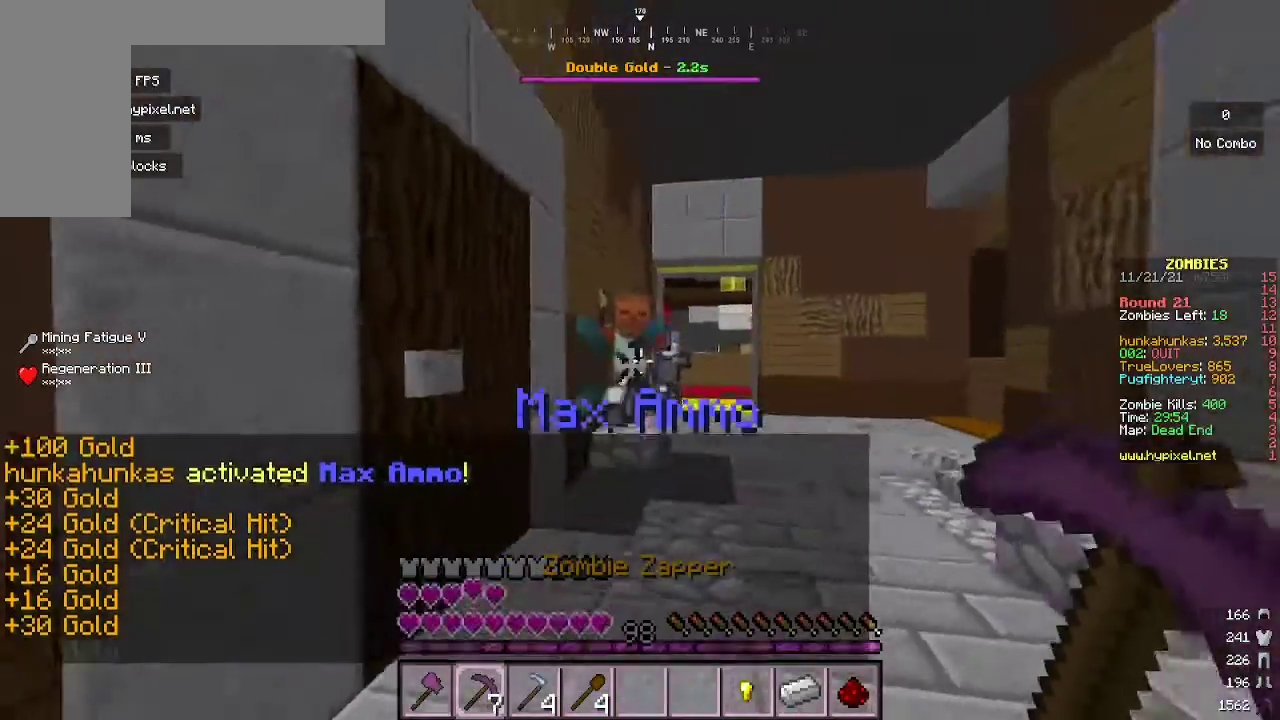
{"keys": ["s"], "mouse": ["right"], "events": [[100, "a", "down"], [233, "mouse_right", "up"], [233, "w", "up"], [267, "a", "up"], [333, "mouse_right", "down"], [433, "s", "down"]]}